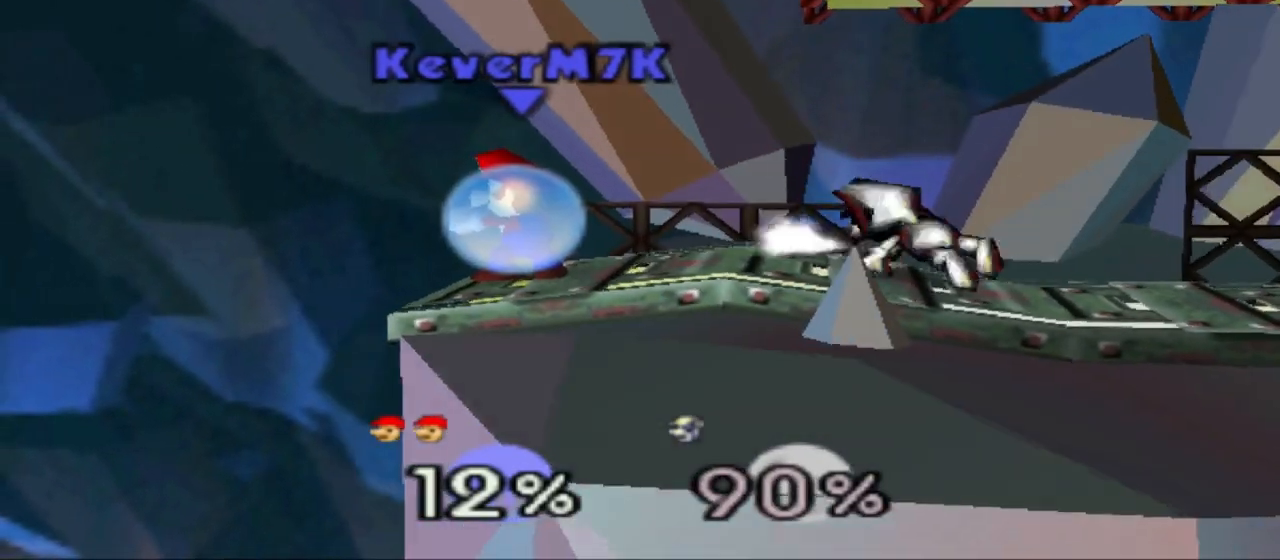
Gameplay with a controller (Nintendo layout); each line is a JSON object with the inputs held at the frame after it. "events" lists button and stick changes between this image and that frame as [ms after this image, input, new state], when the widget could be followed in between. Not read: A DPAD_RIGHT L3 R3.
{"buttons": ["C_RIGHT"], "left_stick": "center", "events": [[417, "C_RIGHT", "down"]]}
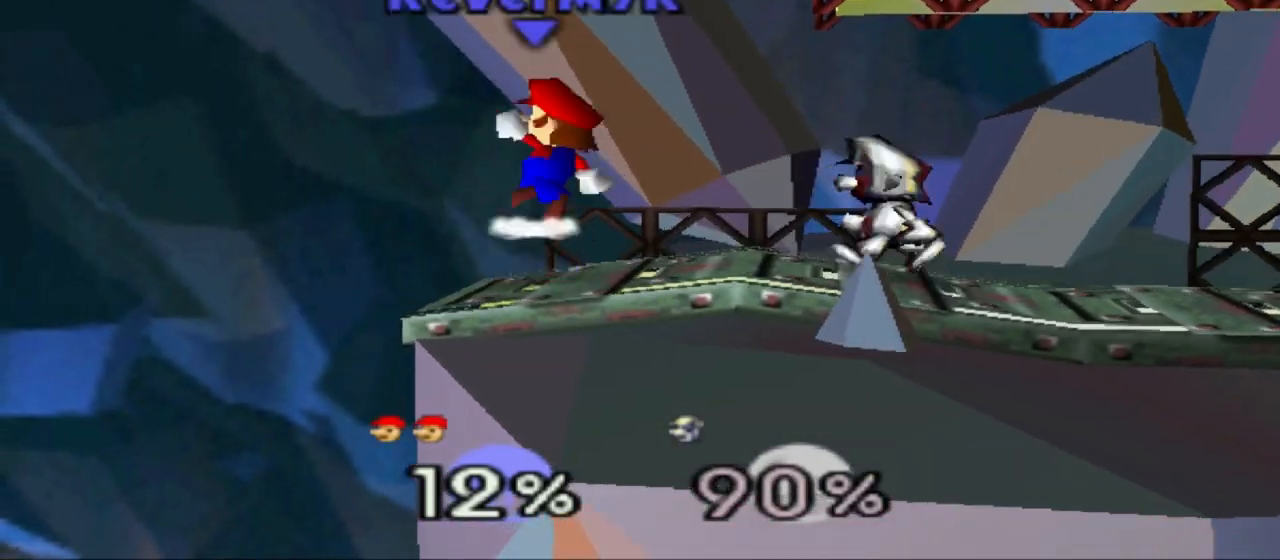
{"buttons": [], "left_stick": "down"}
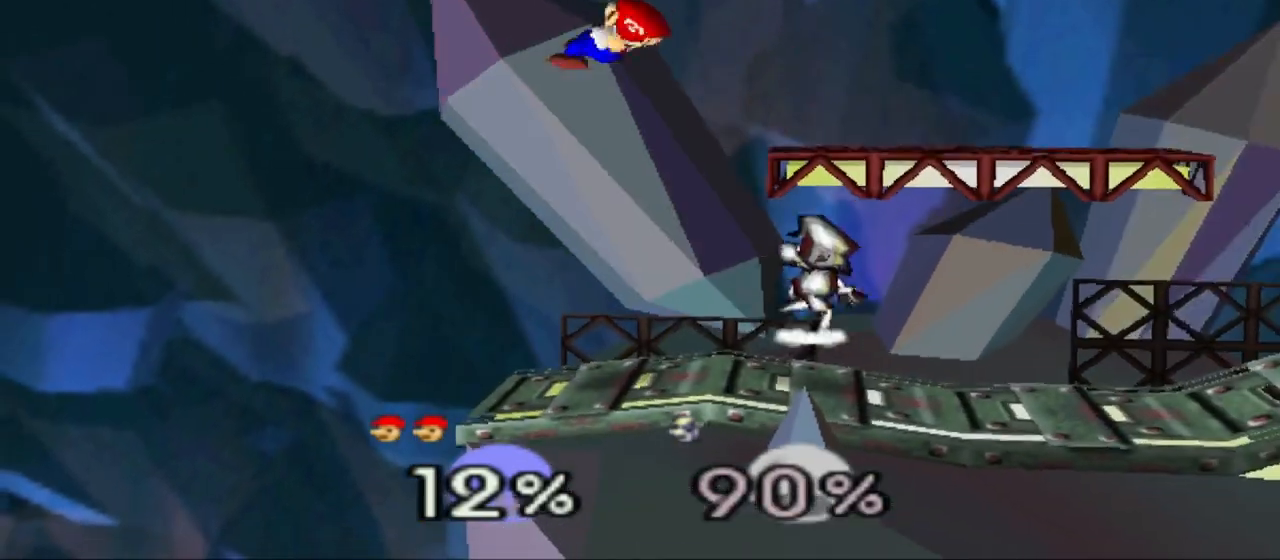
{"buttons": [], "left_stick": "right", "events": [[33, "left_stick", "right"]]}
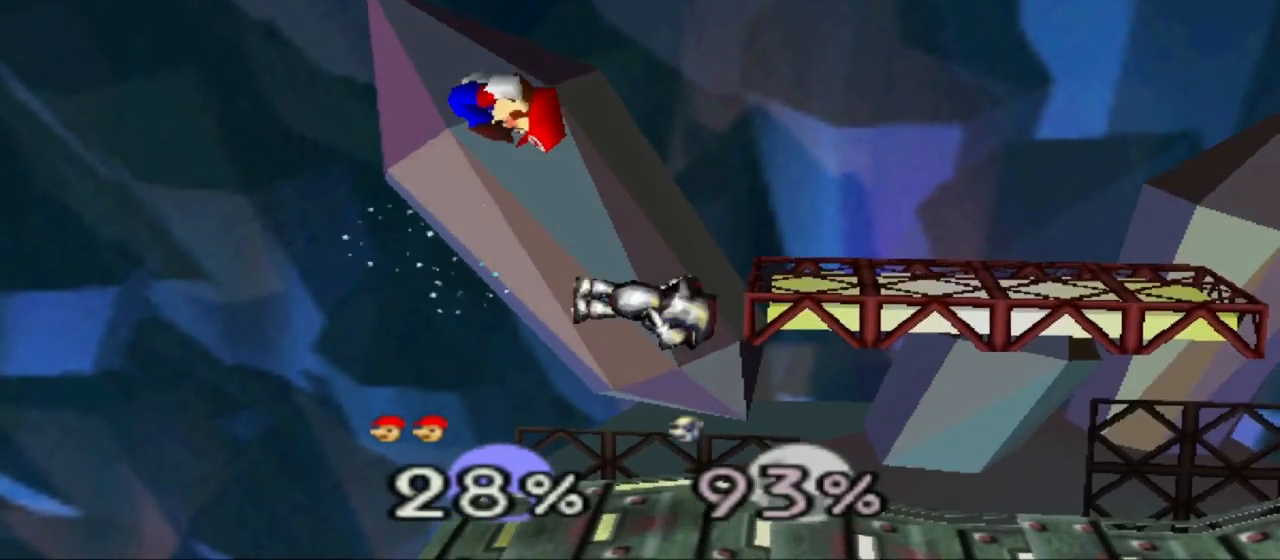
{"buttons": [], "left_stick": "right", "events": [[434, "C_RIGHT", "down"], [501, "C_RIGHT", "up"]]}
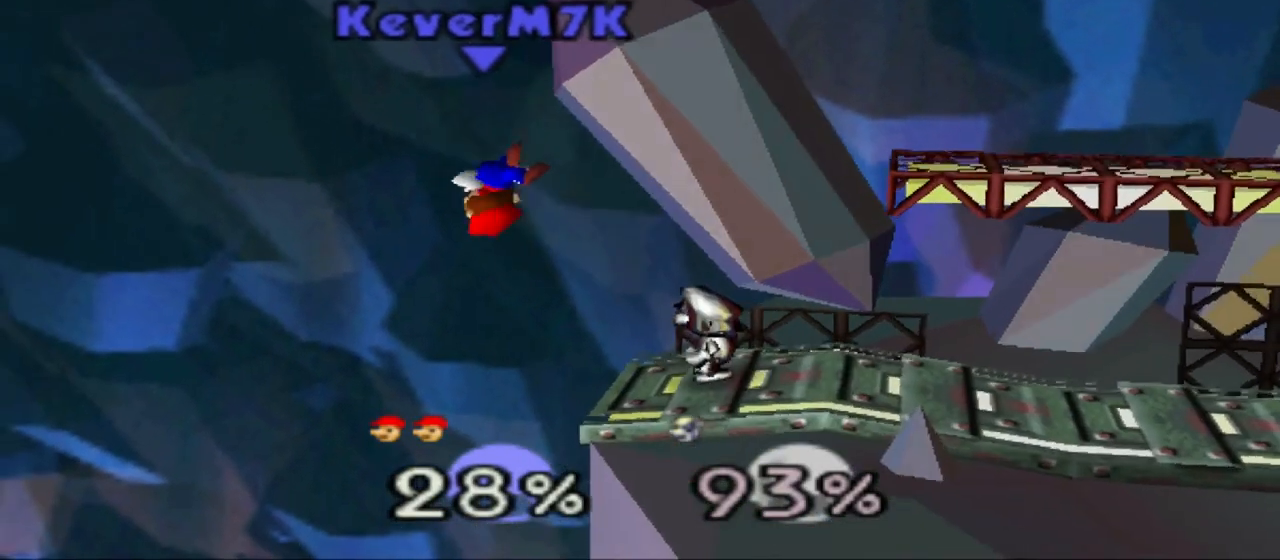
{"buttons": [], "left_stick": "up-left", "events": [[50, "C_RIGHT", "down"], [133, "C_RIGHT", "up"], [200, "C_RIGHT", "down"], [200, "C_UP", "down"], [217, "C_UP", "up"], [334, "C_RIGHT", "up"], [384, "left_stick", "left"], [434, "left_stick", "up-left"]]}
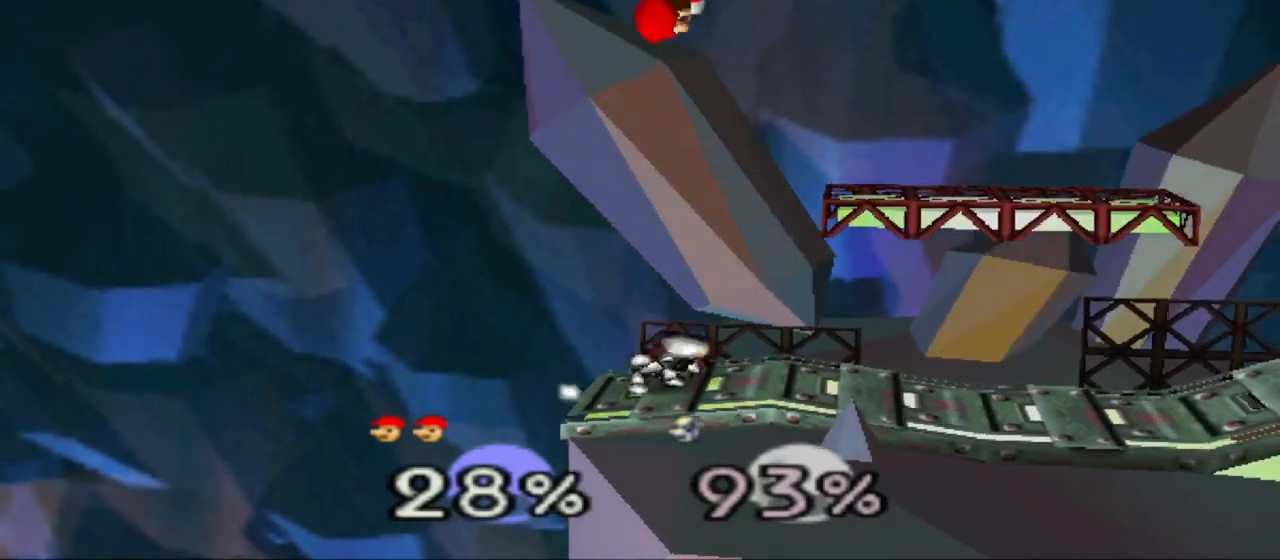
{"buttons": [], "left_stick": "center", "events": [[67, "left_stick", "center"], [117, "left_stick", "down"], [201, "left_stick", "center"]]}
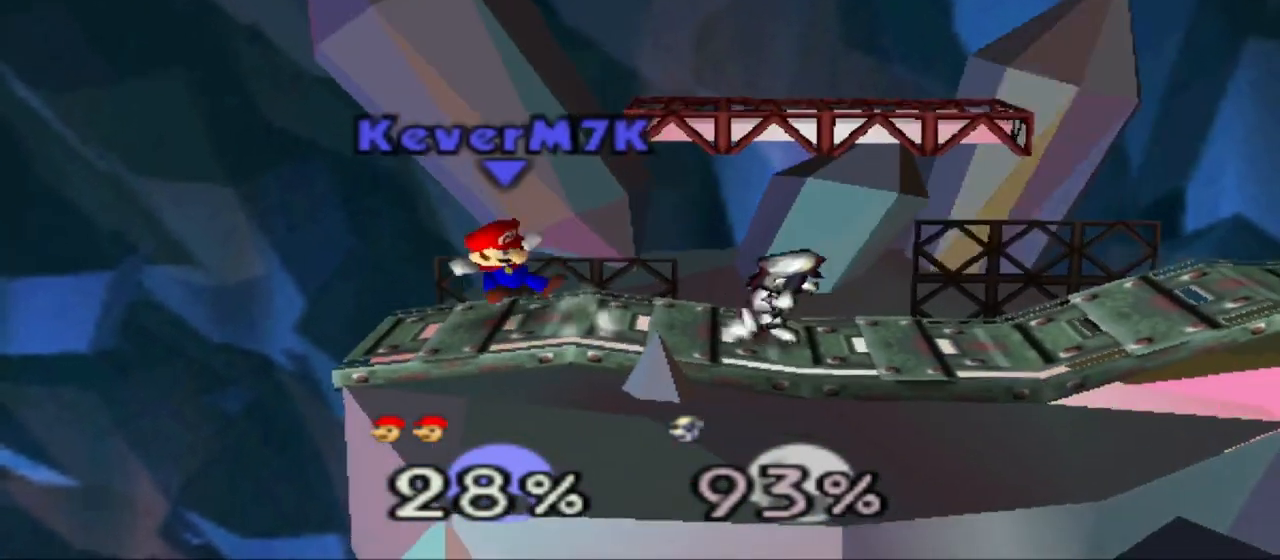
{"buttons": ["Z"], "left_stick": "center", "events": [[100, "Z", "down"], [250, "DPAD_LEFT", "down"], [367, "DPAD_DOWN", "down"], [417, "DPAD_DOWN", "up"], [450, "DPAD_LEFT", "up"]]}